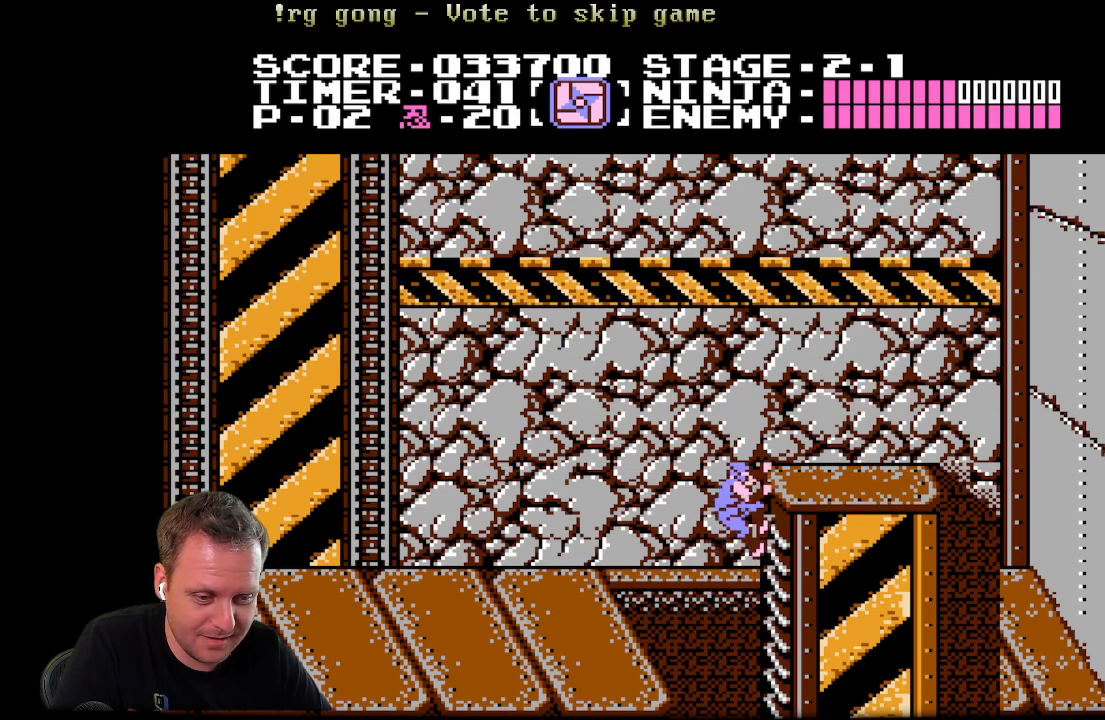
Gameplay with a controller (Xbox layout); each line is a JSON object with the inputs held at the frame after it. "events" lists button and stick changes between this image and that frame as [ms after this image, input, new state], when the widget could be followed in between.
{"buttons": ["A", "DPAD_LEFT"], "left_stick": "center", "right_stick": "center", "events": [[167, "DPAD_UP", "up"], [183, "DPAD_UP", "down"], [200, "DPAD_LEFT", "down"], [233, "DPAD_UP", "up"], [267, "A", "down"]]}
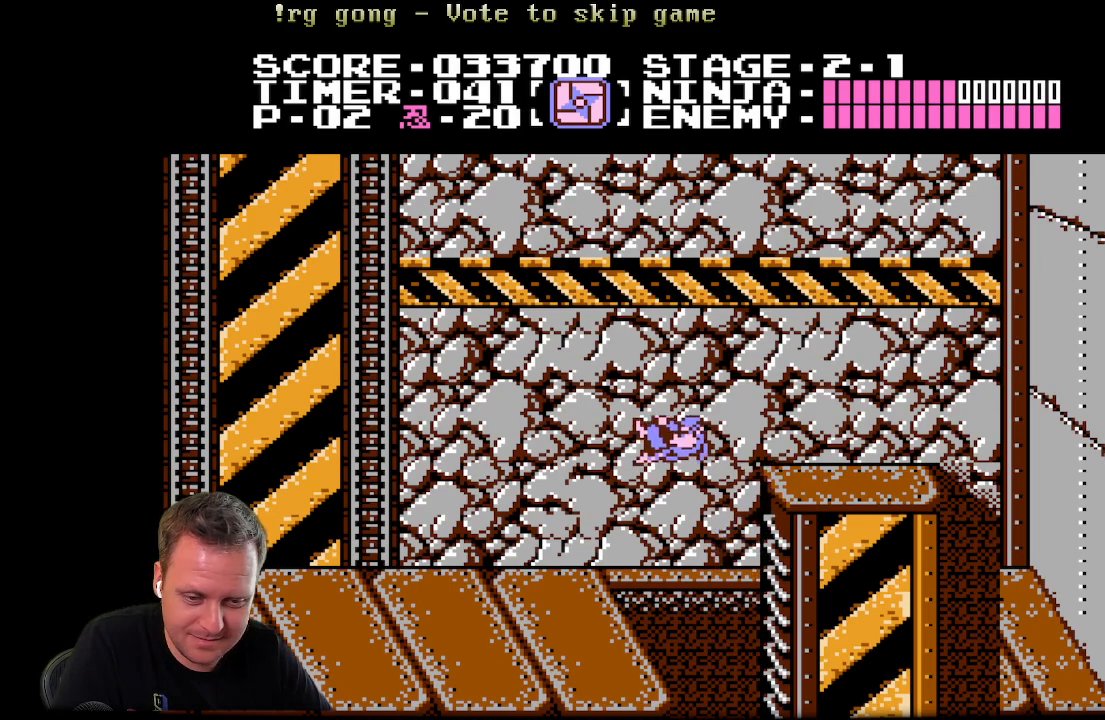
{"buttons": ["DPAD_LEFT"], "left_stick": "center", "right_stick": "center", "events": [[250, "A", "up"]]}
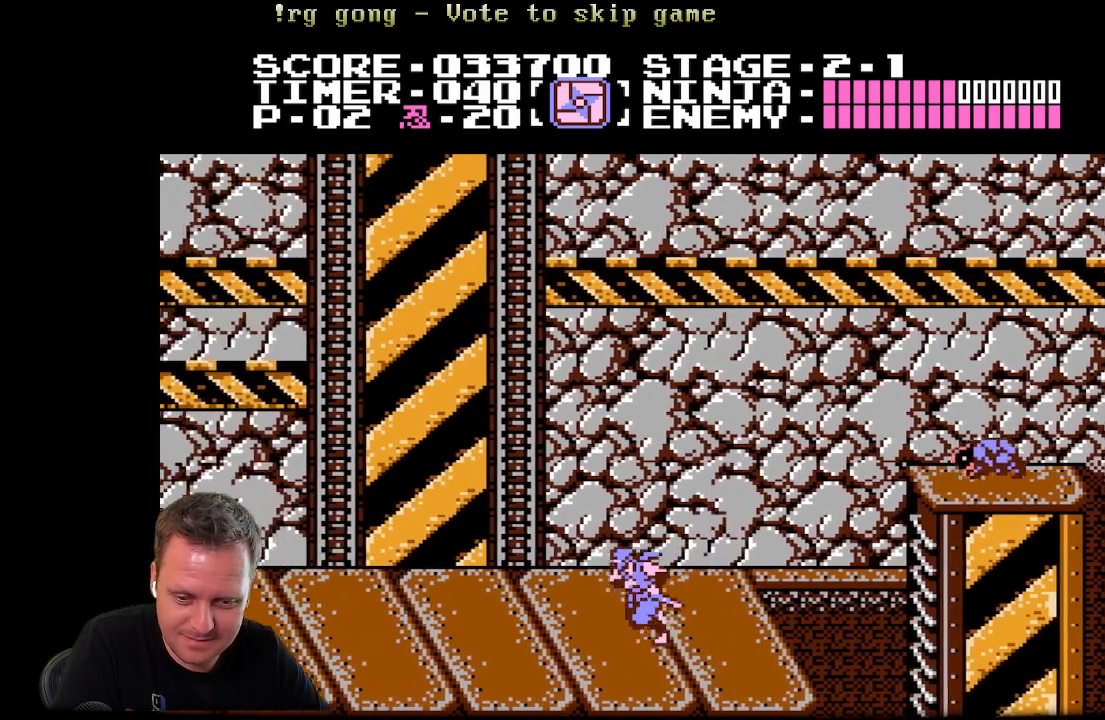
{"buttons": [], "left_stick": "center", "right_stick": "center", "events": [[200, "DPAD_LEFT", "up"]]}
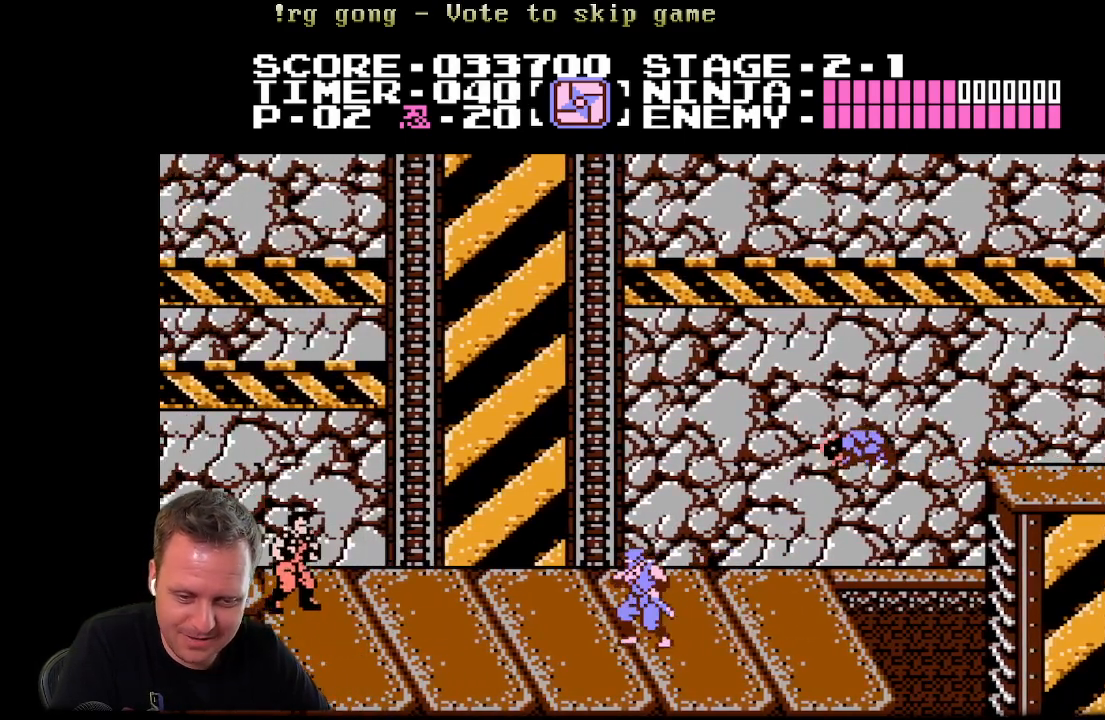
{"buttons": ["A", "DPAD_RIGHT"], "left_stick": "center", "right_stick": "center", "events": [[67, "DPAD_LEFT", "down"], [283, "A", "down"], [383, "DPAD_LEFT", "up"], [383, "DPAD_UP", "down"], [417, "DPAD_UP", "up"], [450, "DPAD_RIGHT", "down"]]}
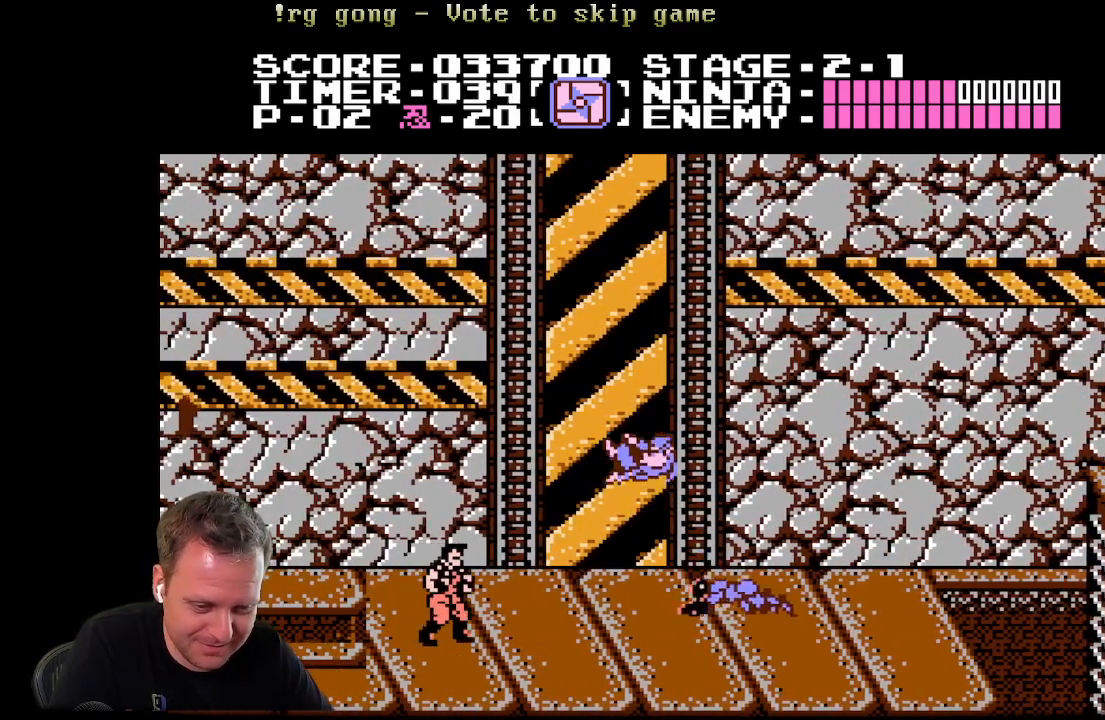
{"buttons": ["DPAD_LEFT"], "left_stick": "center", "right_stick": "center", "events": [[433, "A", "up"], [433, "DPAD_RIGHT", "up"], [483, "DPAD_LEFT", "down"]]}
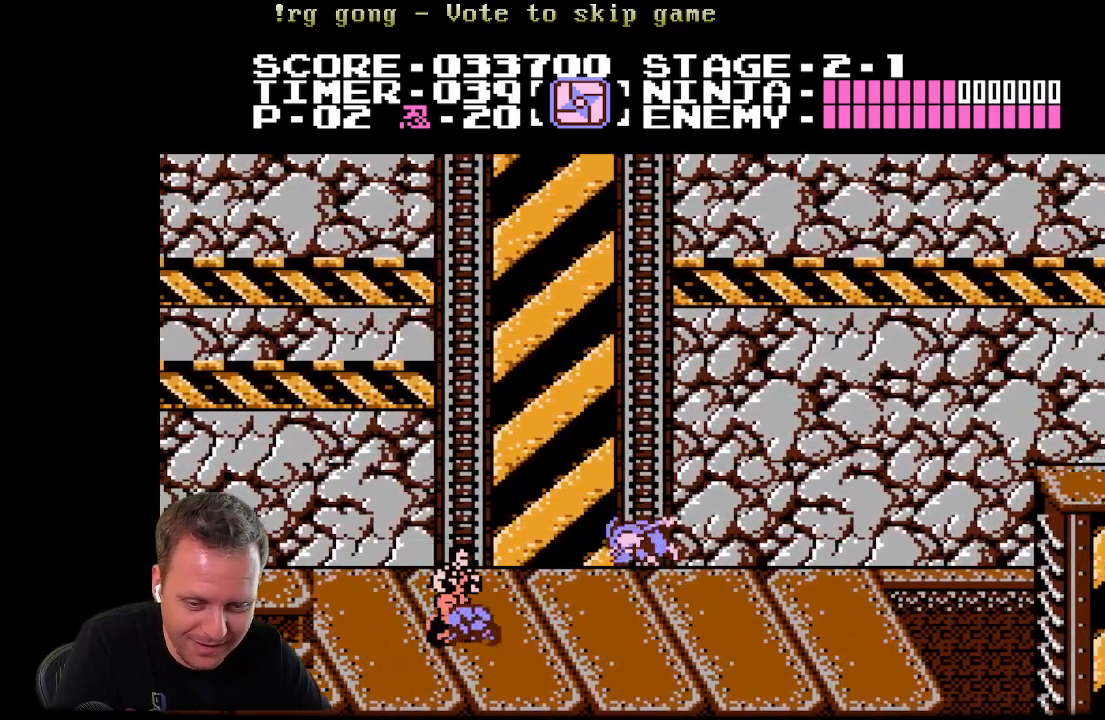
{"buttons": ["DPAD_DOWN"], "left_stick": "center", "right_stick": "center", "events": [[100, "X", "down"], [133, "DPAD_LEFT", "up"], [300, "X", "up"], [317, "DPAD_DOWN", "down"]]}
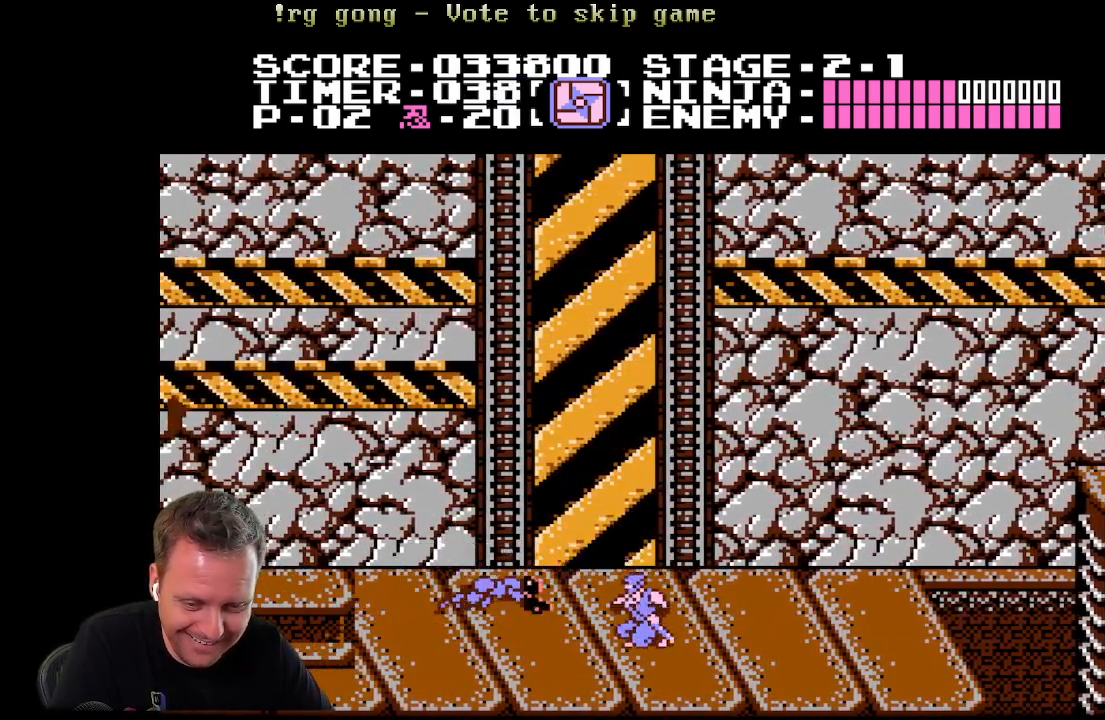
{"buttons": [], "left_stick": "center", "right_stick": "center", "events": [[100, "X", "down"], [317, "X", "up"], [433, "DPAD_DOWN", "up"]]}
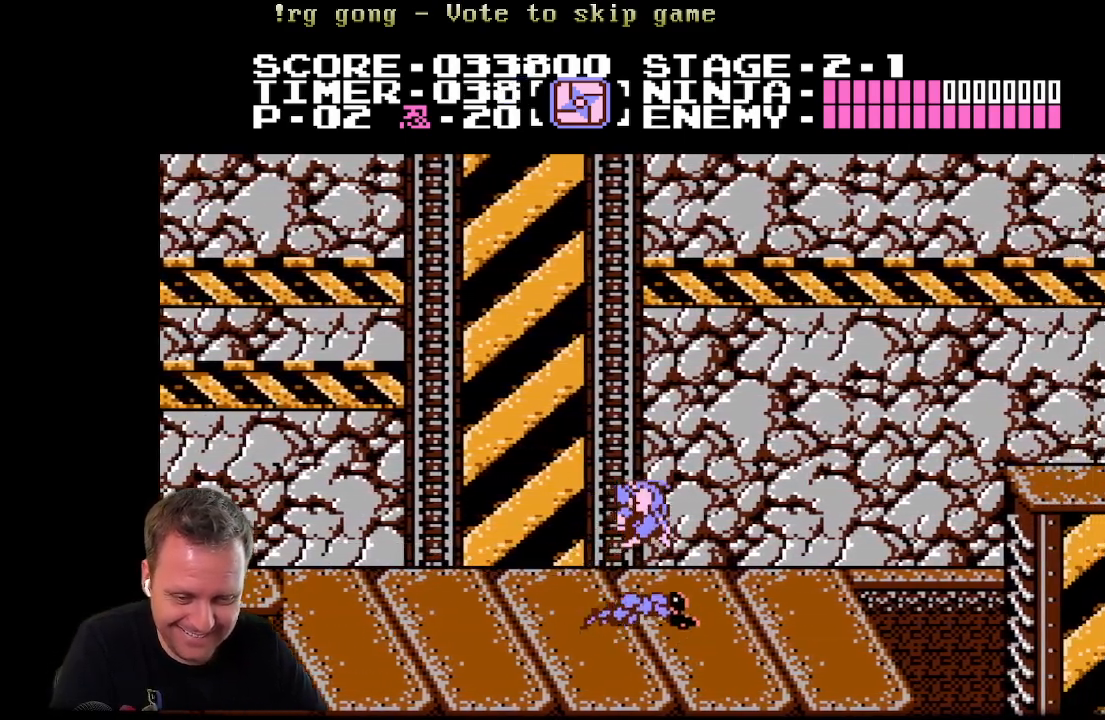
{"buttons": ["DPAD_DOWN"], "left_stick": "center", "right_stick": "center", "events": [[100, "DPAD_RIGHT", "down"], [200, "DPAD_DOWN", "down"], [233, "DPAD_RIGHT", "up"], [300, "X", "down"], [500, "X", "up"]]}
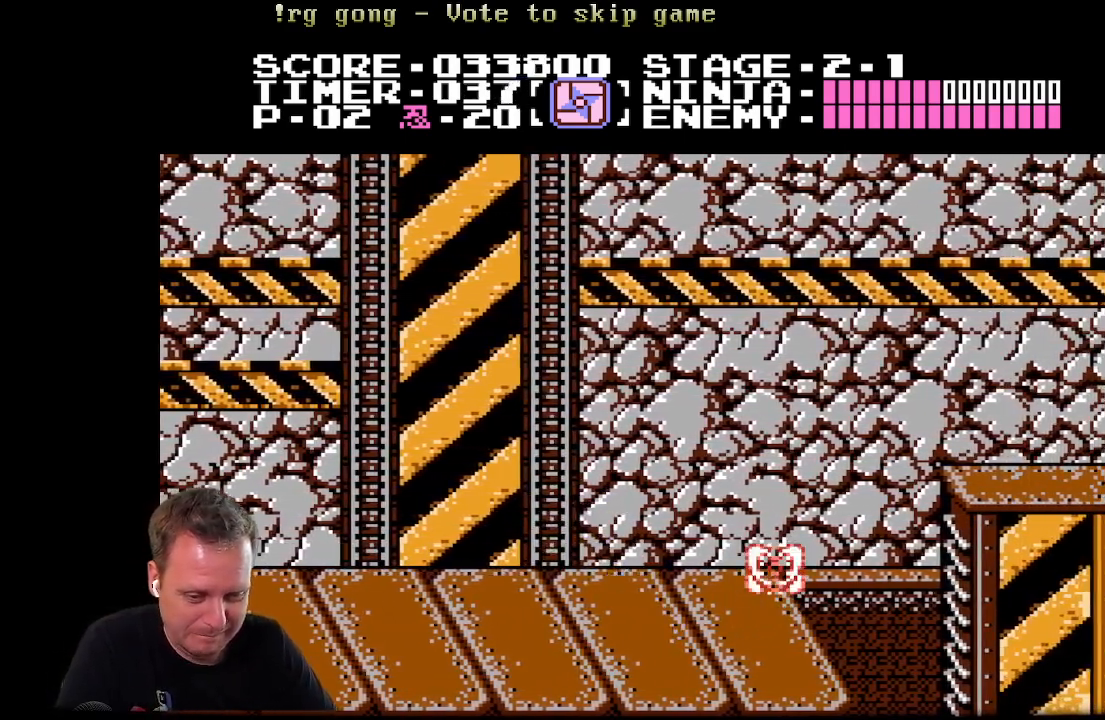
{"buttons": ["DPAD_LEFT"], "left_stick": "center", "right_stick": "center", "events": [[100, "DPAD_DOWN", "up"], [233, "DPAD_LEFT", "down"]]}
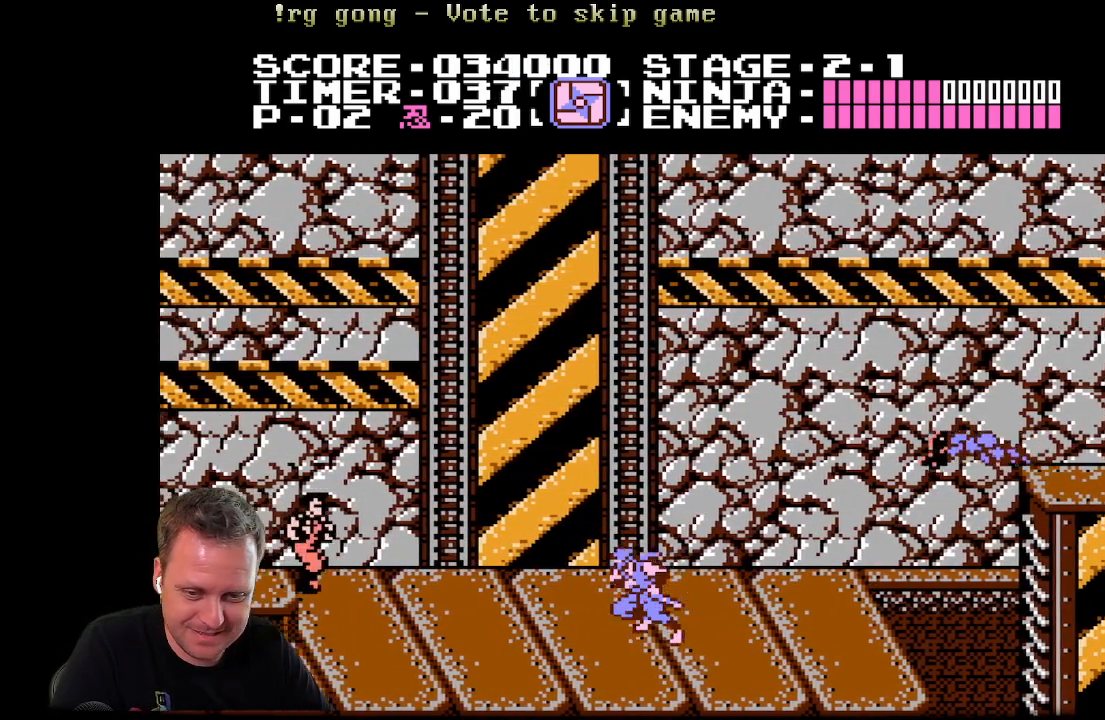
{"buttons": ["X"], "left_stick": "center", "right_stick": "center", "events": [[417, "X", "down"], [450, "DPAD_LEFT", "up"]]}
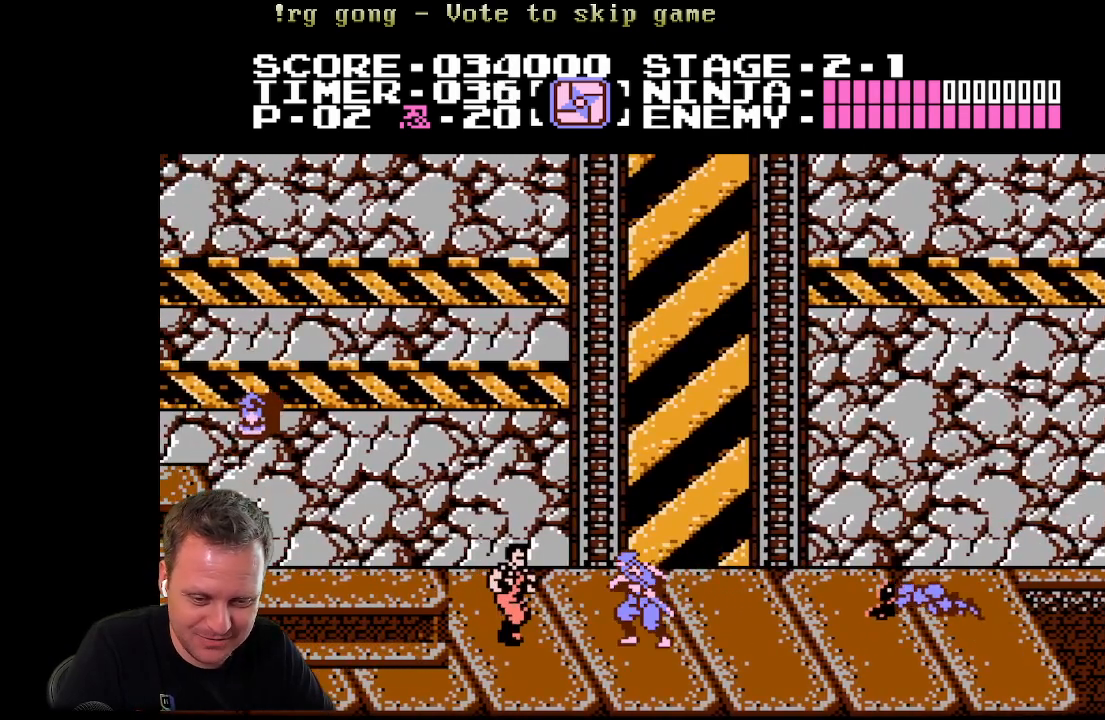
{"buttons": ["A", "DPAD_RIGHT"], "left_stick": "center", "right_stick": "center", "events": [[67, "X", "up"], [167, "A", "down"], [167, "DPAD_RIGHT", "down"]]}
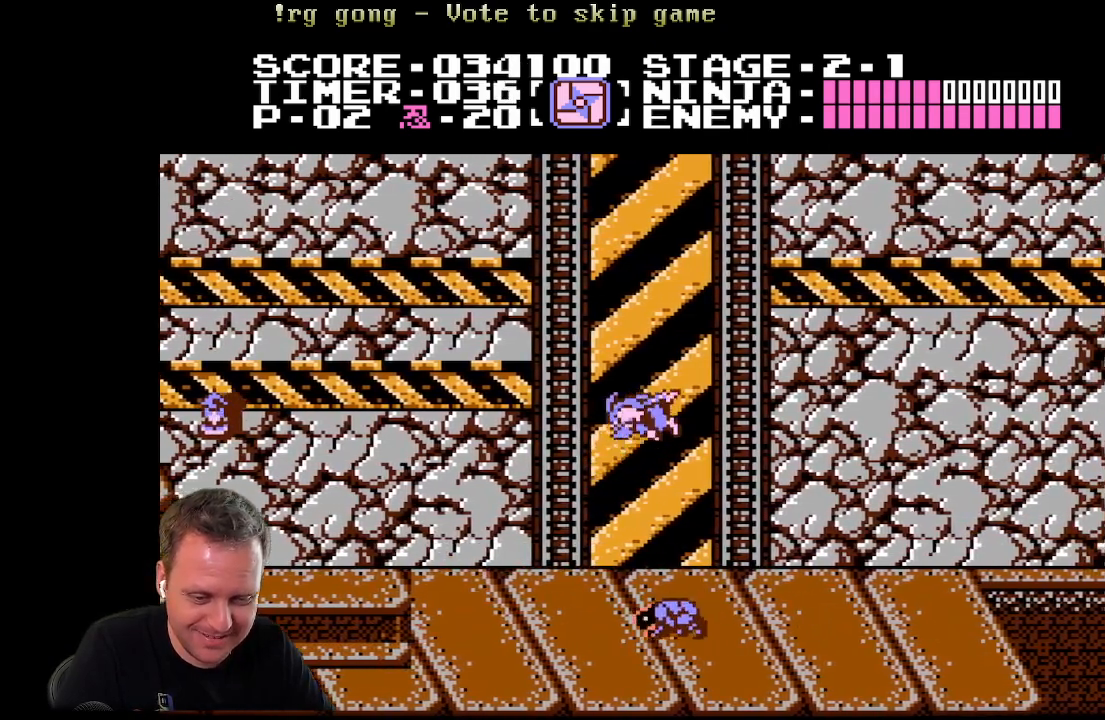
{"buttons": ["DPAD_RIGHT"], "left_stick": "center", "right_stick": "center", "events": [[67, "DPAD_RIGHT", "up"], [83, "A", "up"], [317, "DPAD_RIGHT", "down"]]}
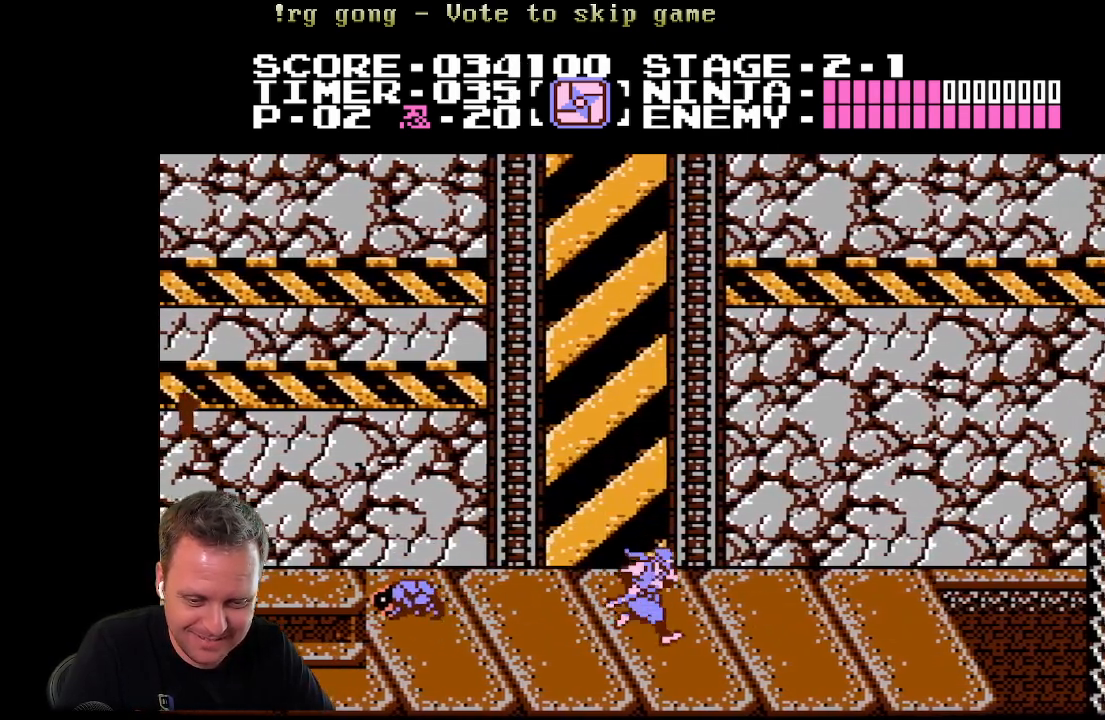
{"buttons": ["A", "DPAD_LEFT"], "left_stick": "center", "right_stick": "center", "events": [[17, "A", "down"], [17, "DPAD_RIGHT", "up"], [33, "DPAD_LEFT", "down"]]}
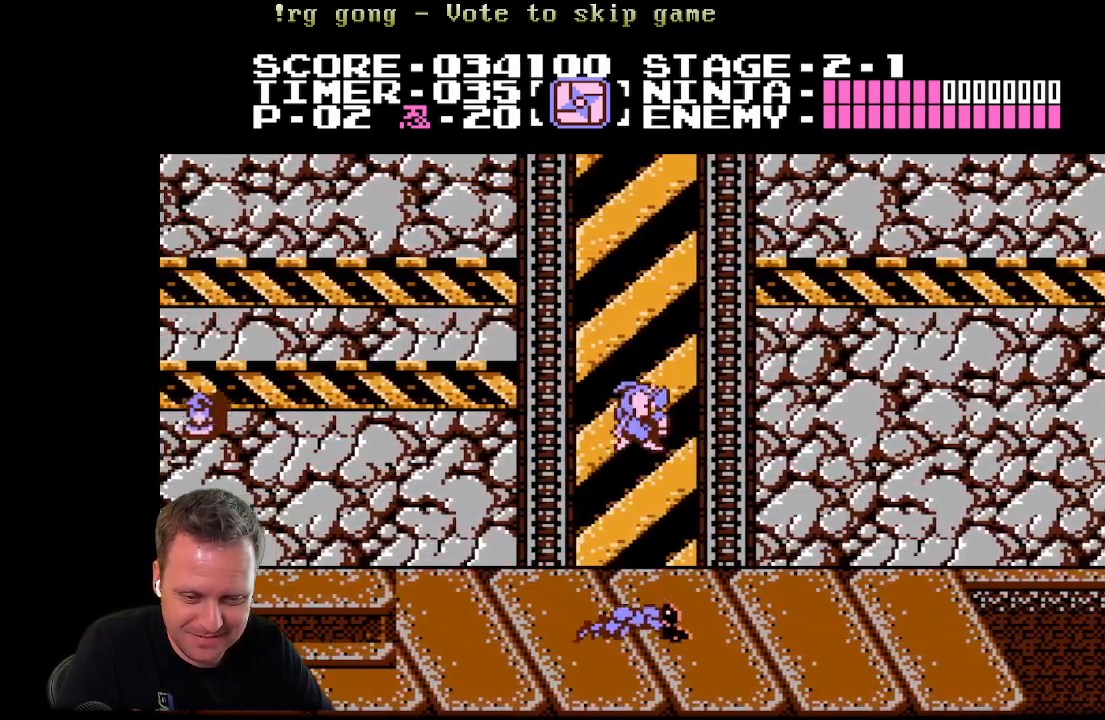
{"buttons": ["DPAD_LEFT"], "left_stick": "center", "right_stick": "center", "events": [[317, "A", "up"]]}
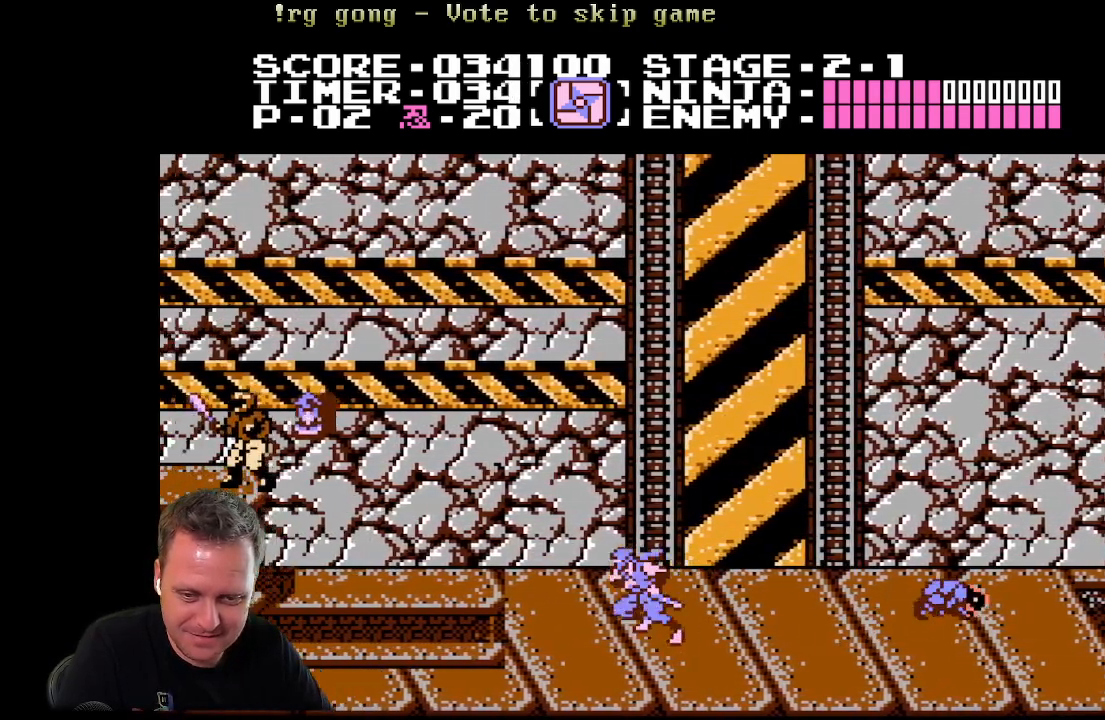
{"buttons": ["DPAD_LEFT"], "left_stick": "center", "right_stick": "center", "events": [[83, "A", "down"], [250, "A", "up"]]}
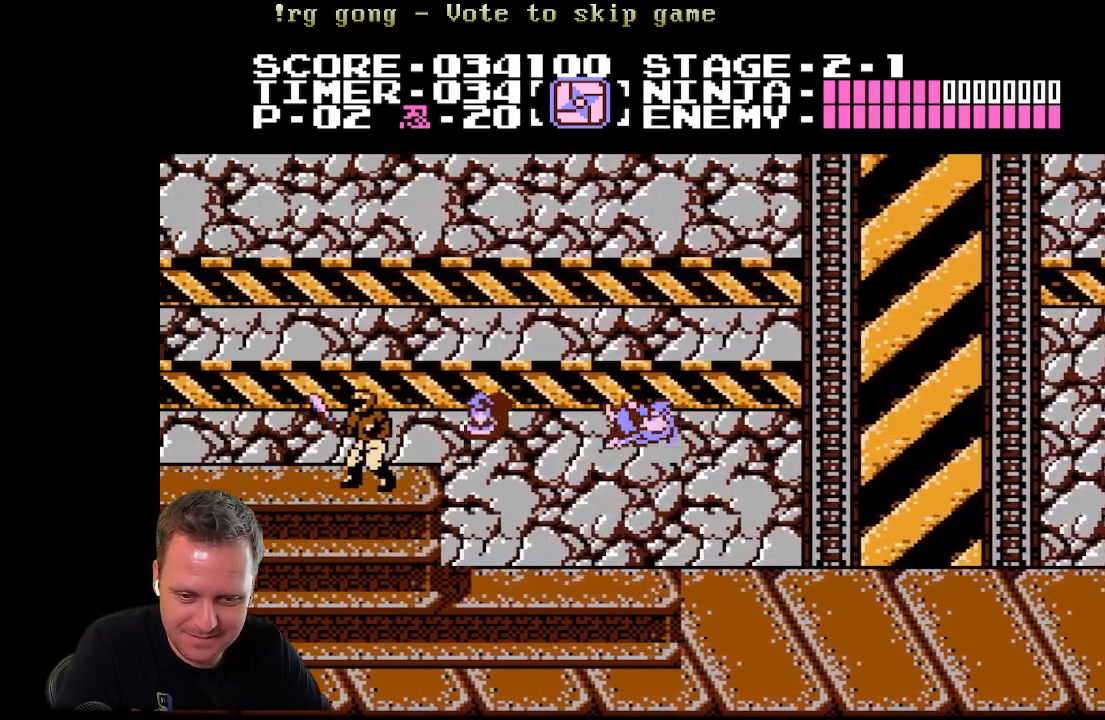
{"buttons": ["A", "X"], "left_stick": "center", "right_stick": "center", "events": [[183, "DPAD_LEFT", "up"], [383, "A", "down"], [467, "X", "down"]]}
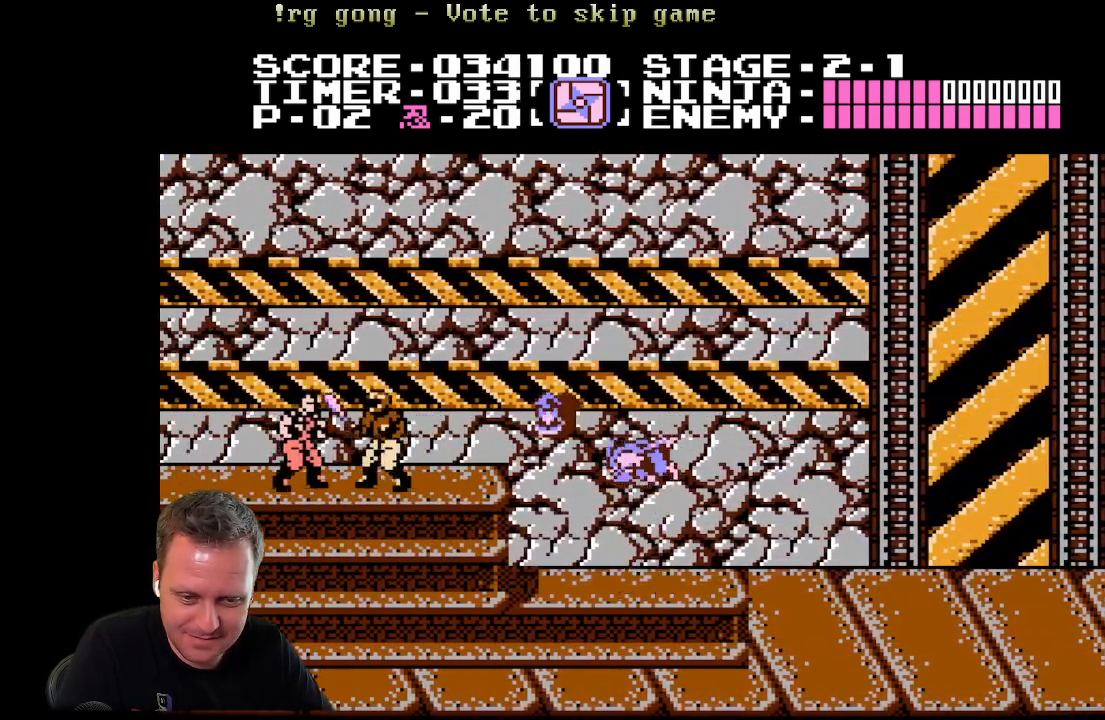
{"buttons": ["DPAD_LEFT"], "left_stick": "center", "right_stick": "center", "events": [[67, "A", "up"], [133, "X", "up"], [283, "DPAD_LEFT", "down"]]}
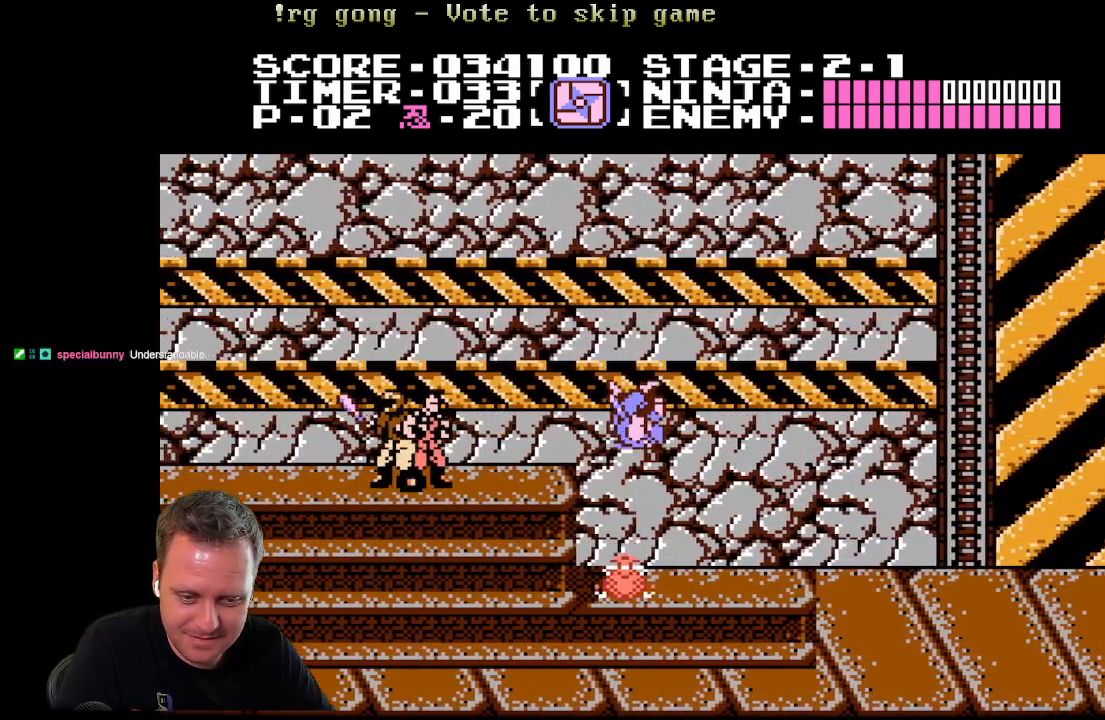
{"buttons": ["DPAD_LEFT"], "left_stick": "center", "right_stick": "center", "events": [[33, "DPAD_LEFT", "up"], [483, "DPAD_LEFT", "down"]]}
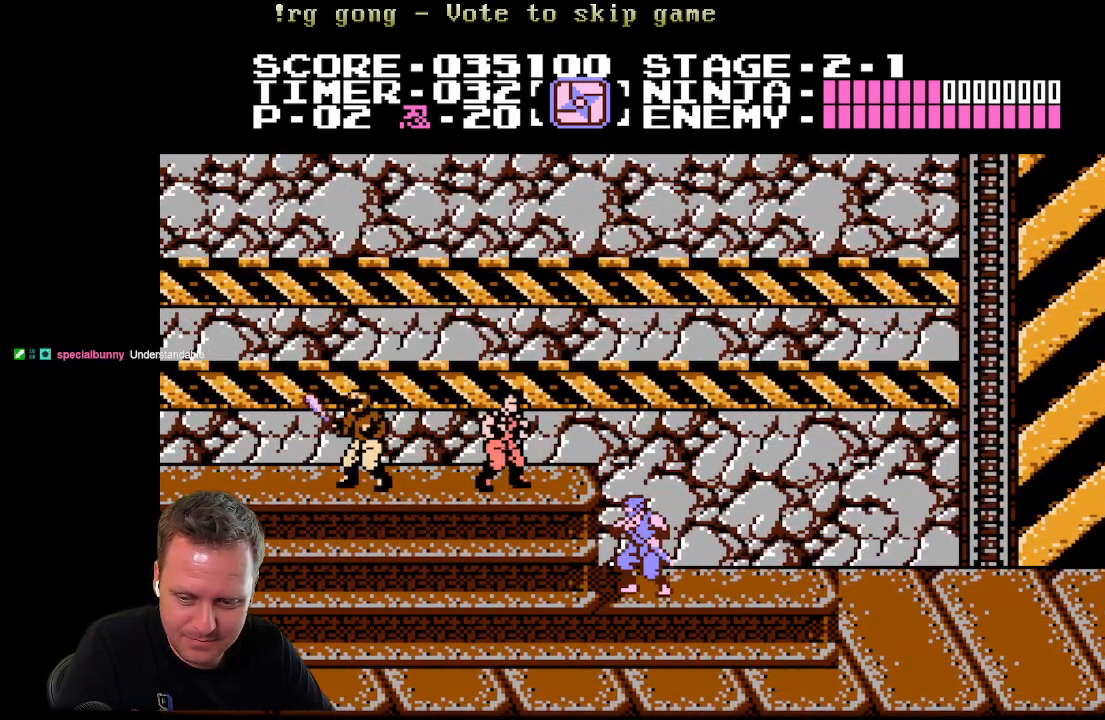
{"buttons": [], "left_stick": "center", "right_stick": "center", "events": [[83, "DPAD_LEFT", "up"], [167, "A", "down"], [250, "X", "down"], [350, "A", "up"], [400, "X", "up"]]}
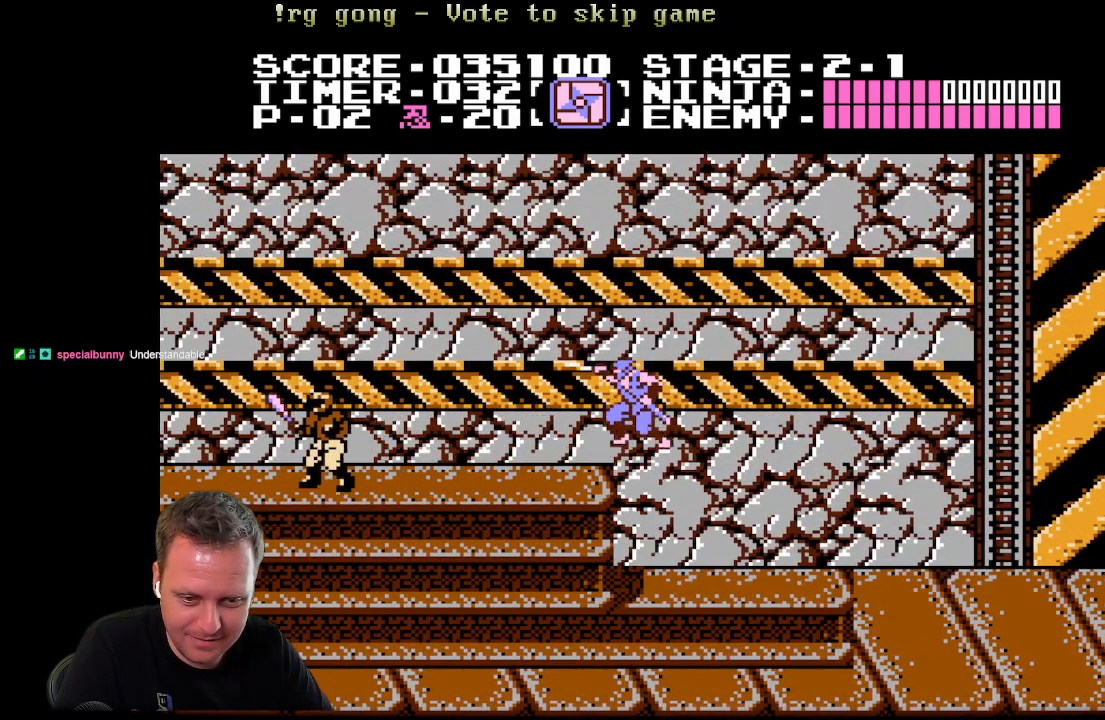
{"buttons": ["DPAD_LEFT"], "left_stick": "center", "right_stick": "center", "events": [[50, "DPAD_LEFT", "down"]]}
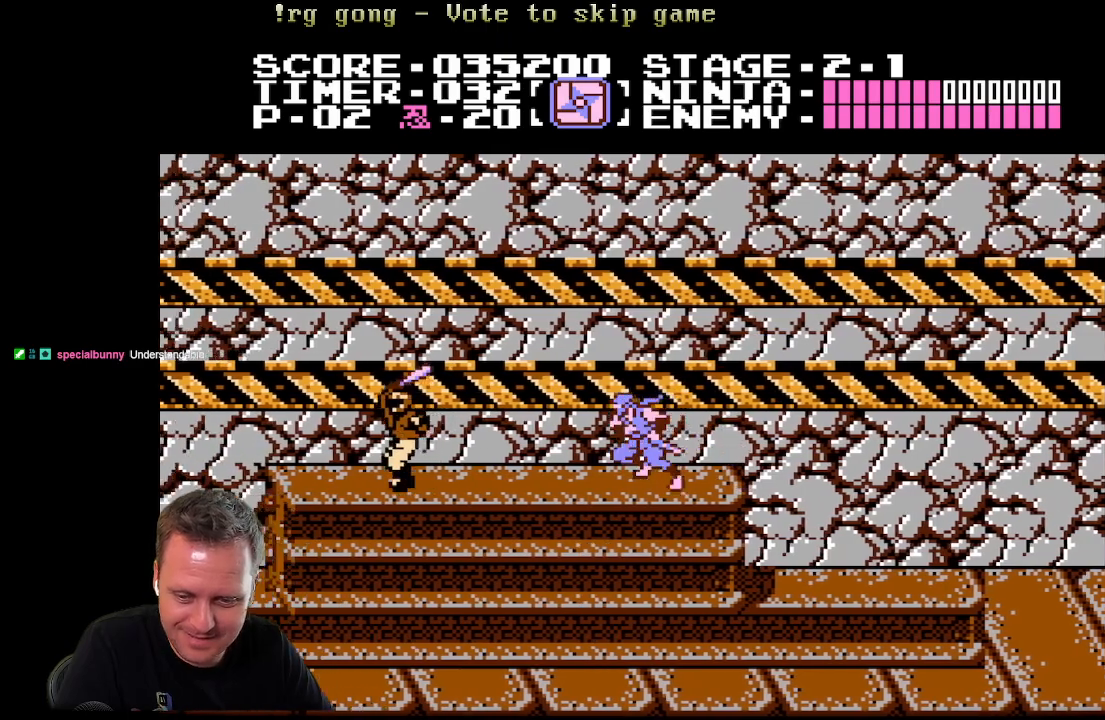
{"buttons": ["X", "DPAD_LEFT"], "left_stick": "center", "right_stick": "center", "events": [[450, "X", "down"]]}
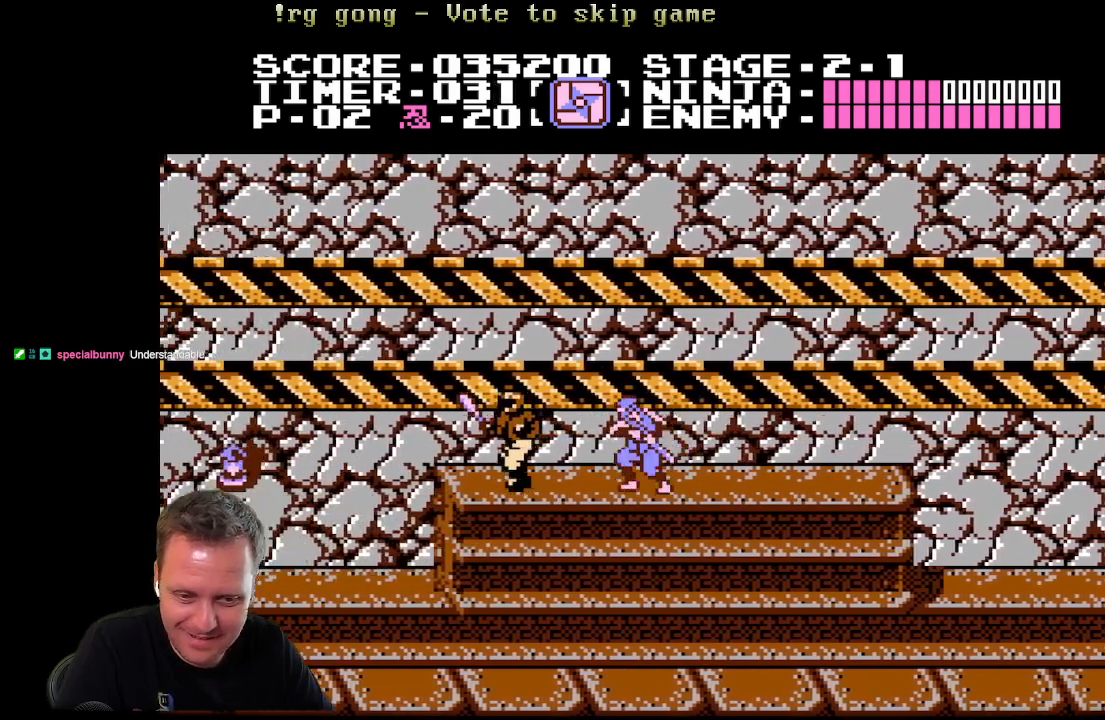
{"buttons": ["DPAD_LEFT"], "left_stick": "center", "right_stick": "center", "events": [[33, "DPAD_LEFT", "up"], [117, "X", "up"], [350, "DPAD_LEFT", "down"]]}
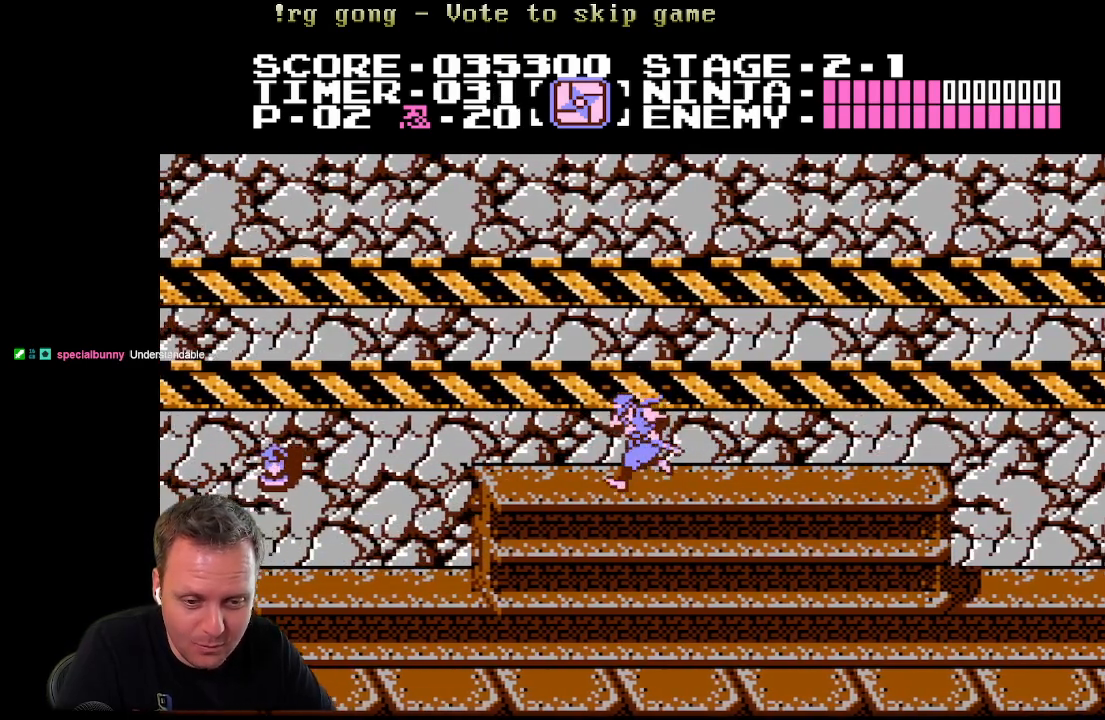
{"buttons": ["DPAD_LEFT"], "left_stick": "center", "right_stick": "center", "events": [[200, "A", "down"], [317, "A", "up"]]}
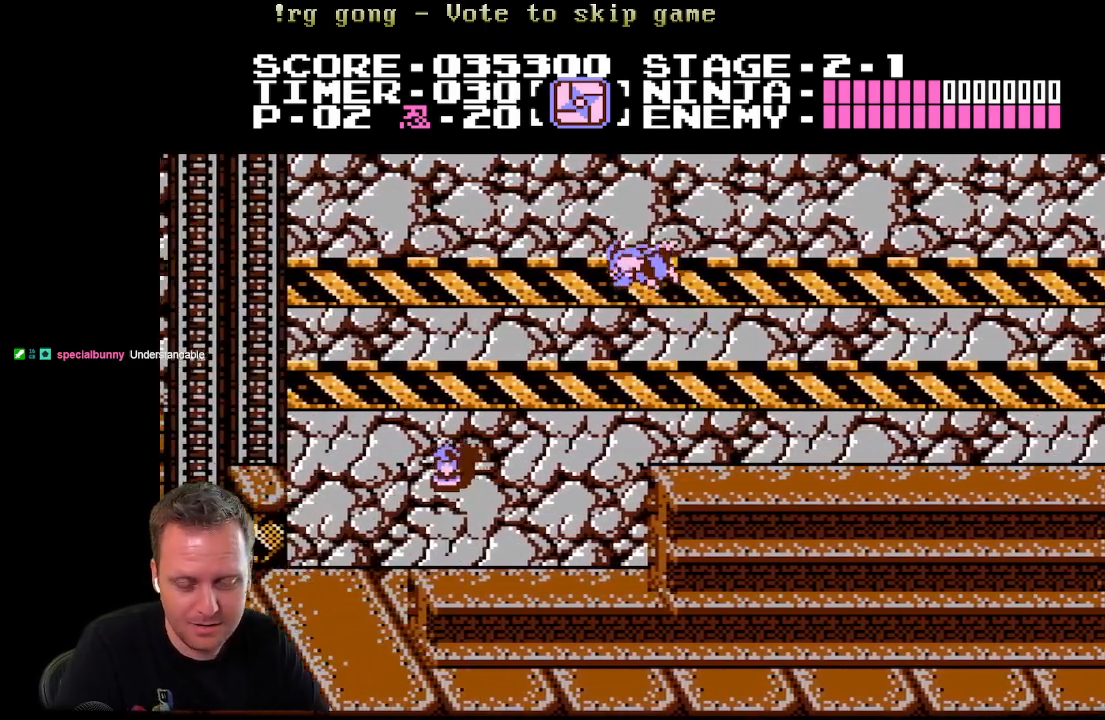
{"buttons": ["X", "DPAD_LEFT"], "left_stick": "center", "right_stick": "center", "events": [[50, "DPAD_LEFT", "up"], [283, "DPAD_LEFT", "down"], [400, "X", "down"]]}
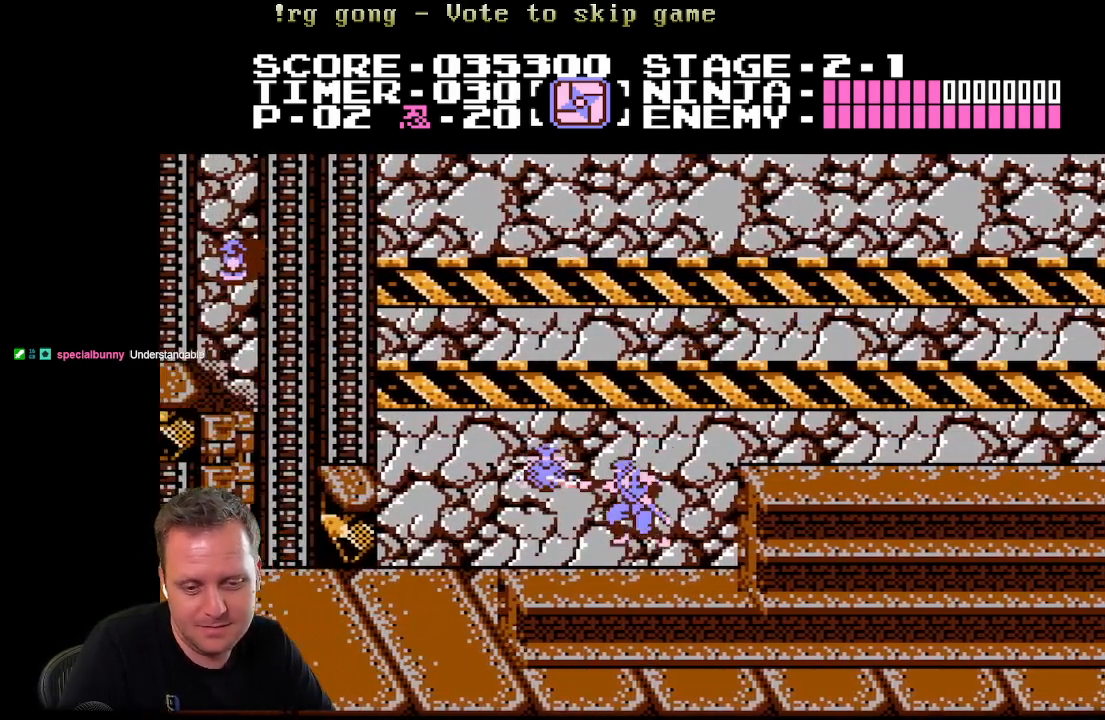
{"buttons": ["A", "DPAD_LEFT"], "left_stick": "center", "right_stick": "center", "events": [[83, "X", "up"], [333, "A", "down"]]}
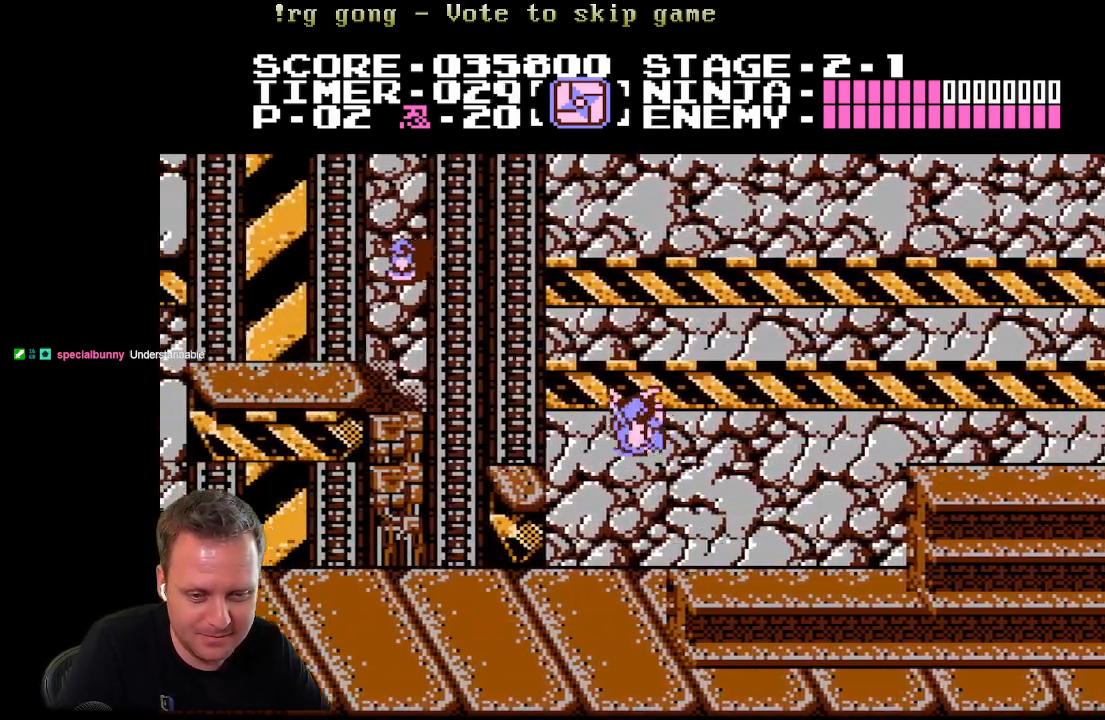
{"buttons": [], "left_stick": "center", "right_stick": "center", "events": [[167, "A", "up"], [250, "DPAD_LEFT", "up"]]}
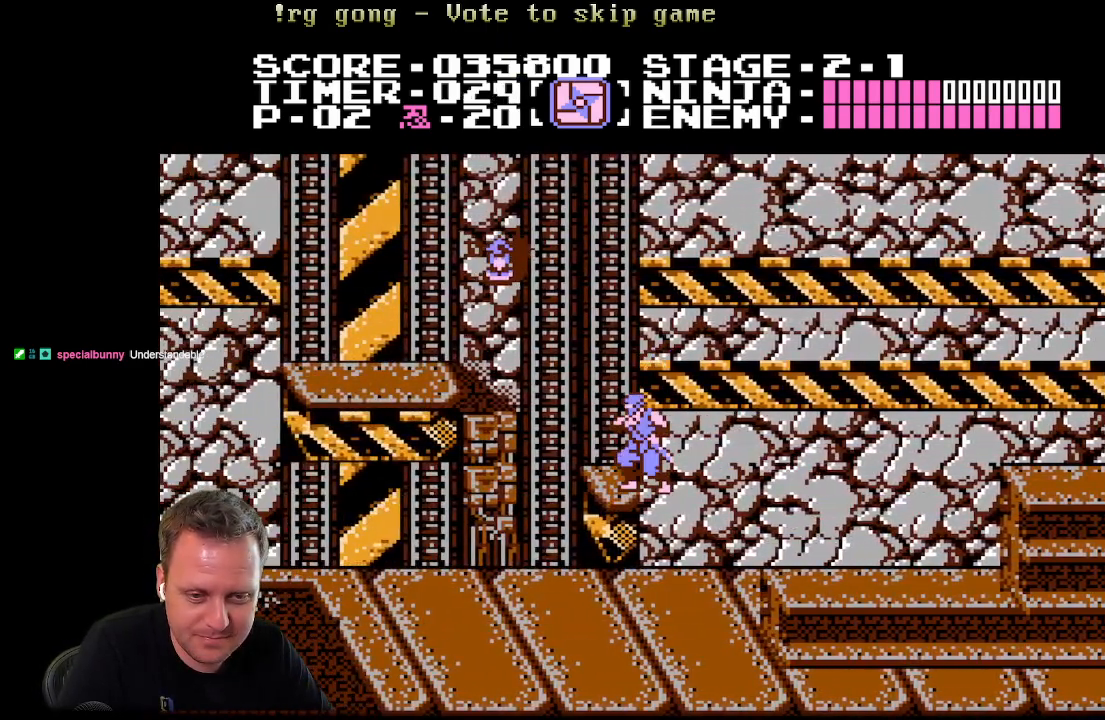
{"buttons": ["A", "X", "DPAD_LEFT"], "left_stick": "center", "right_stick": "center", "events": [[67, "A", "down"], [67, "DPAD_LEFT", "down"], [317, "X", "down"]]}
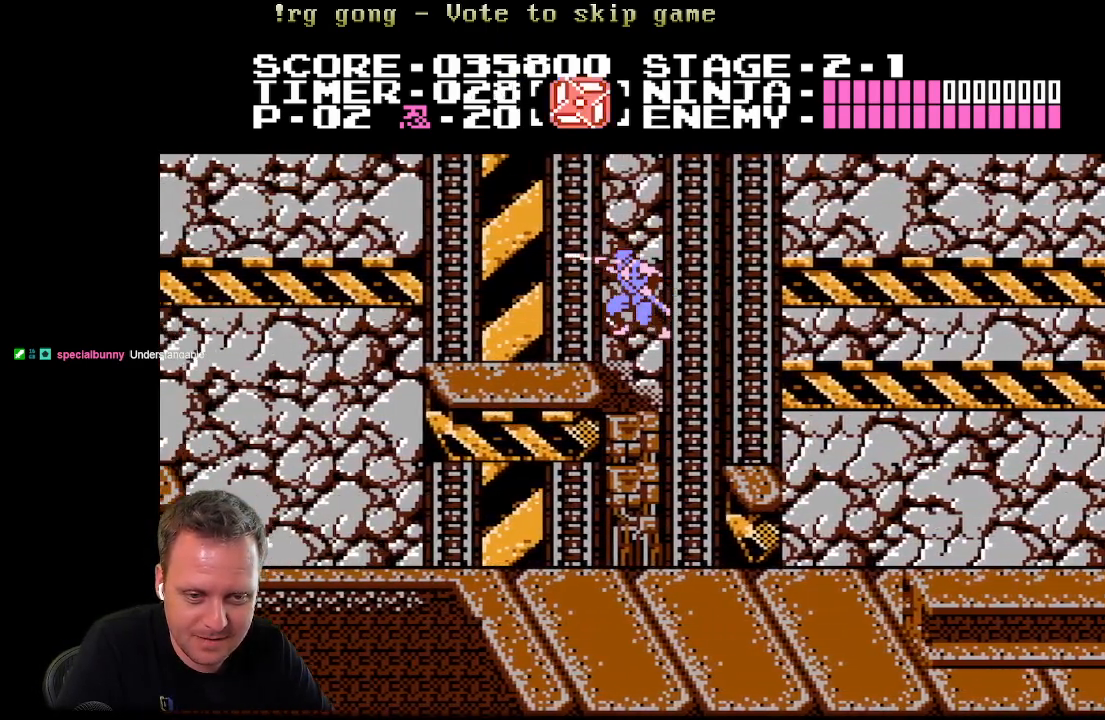
{"buttons": [], "left_stick": "center", "right_stick": "center", "events": [[100, "A", "up"], [100, "X", "up"], [250, "DPAD_LEFT", "up"]]}
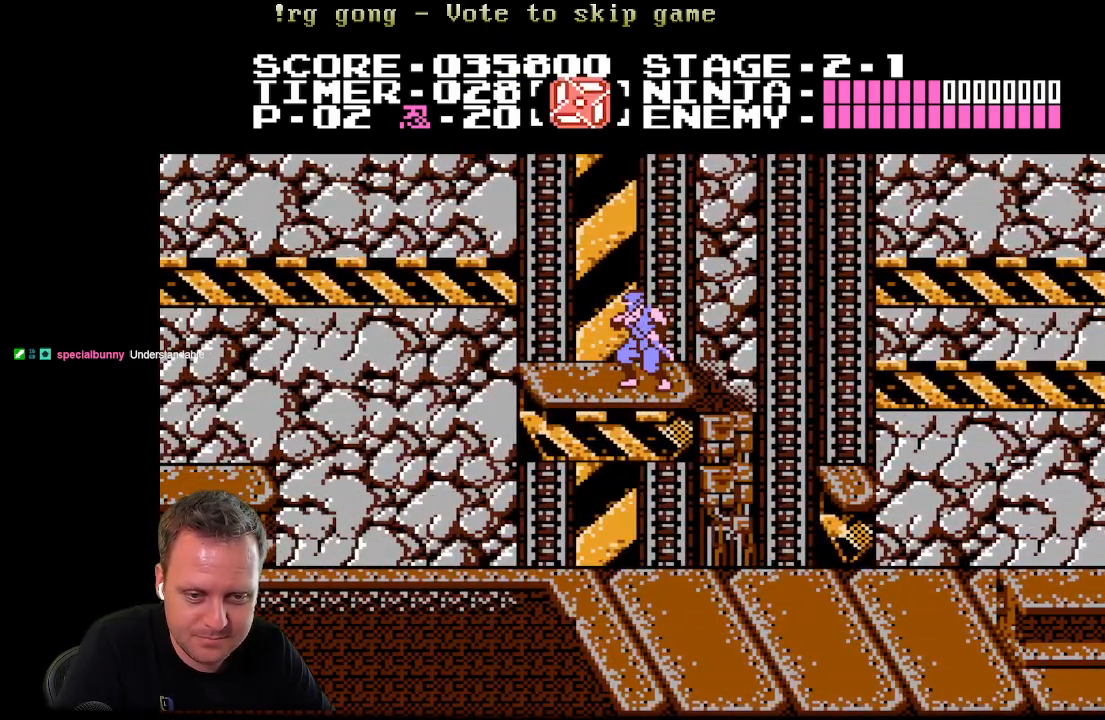
{"buttons": [], "left_stick": "center", "right_stick": "center", "events": [[117, "DPAD_LEFT", "down"], [350, "DPAD_LEFT", "up"]]}